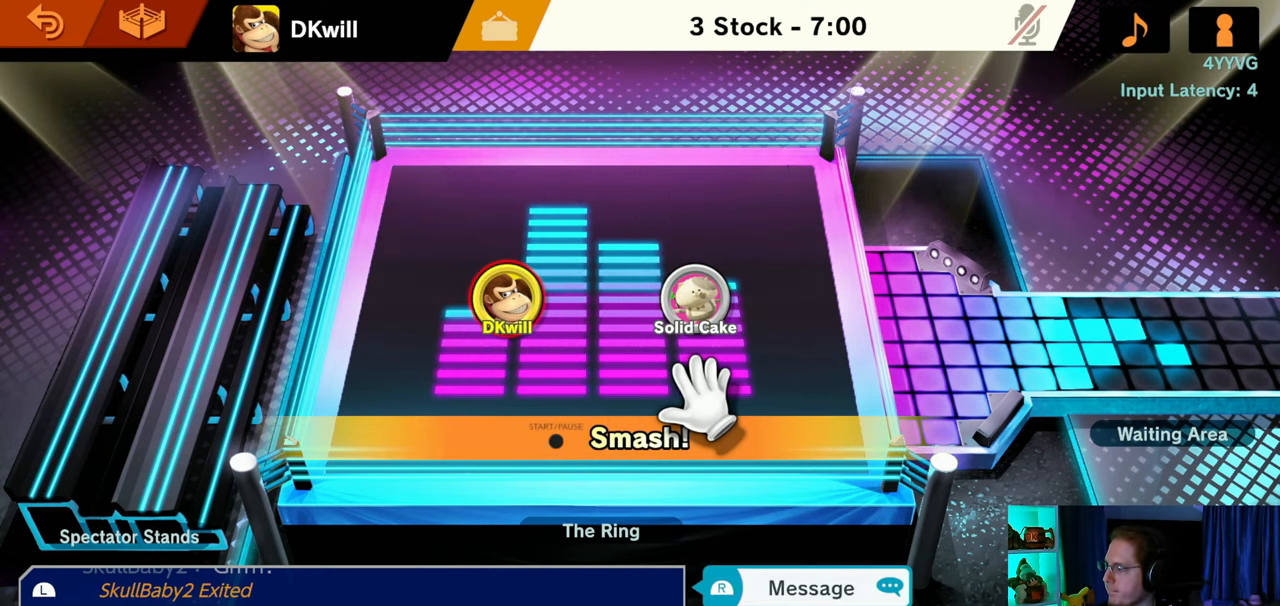
Gameplay with a controller (Nintendo layout); each line is a JSON object with the inputs held at the frame after it. "events" lists button and stick changes between this image and that frame as [ms after this image, input, new state], when the widget could be followed in between. Not read: L3 R3.
{"buttons": [], "left_stick": "center", "right_stick": "center", "events": [[67, "START", "down"], [200, "START", "up"]]}
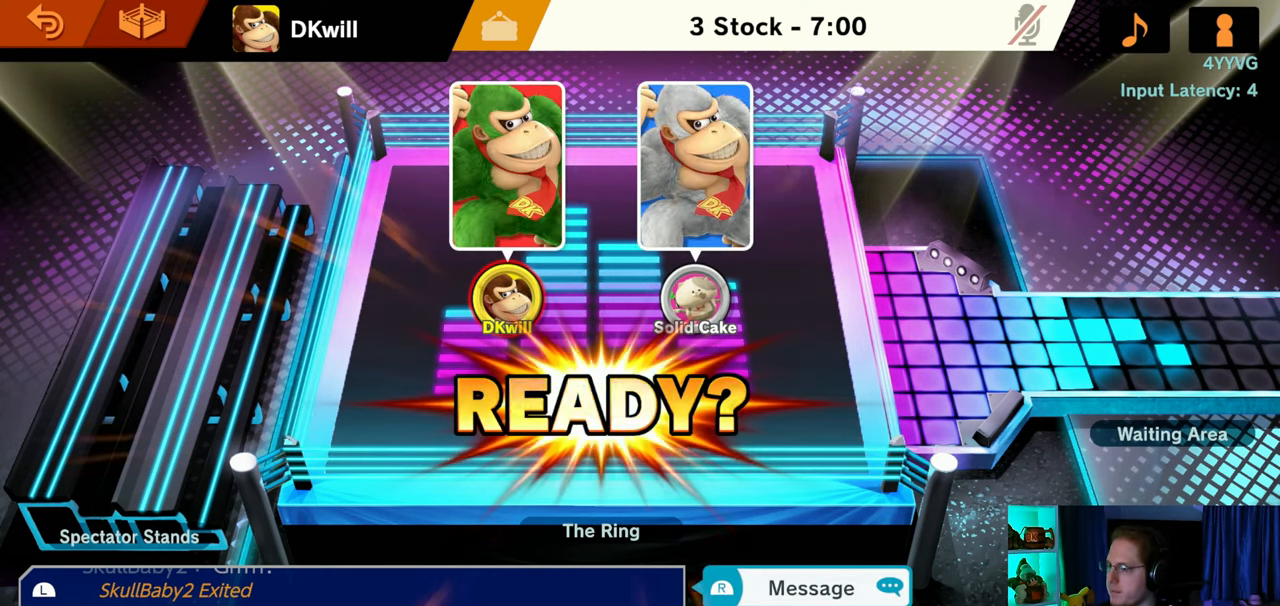
{"buttons": [], "left_stick": "center", "right_stick": "center", "events": []}
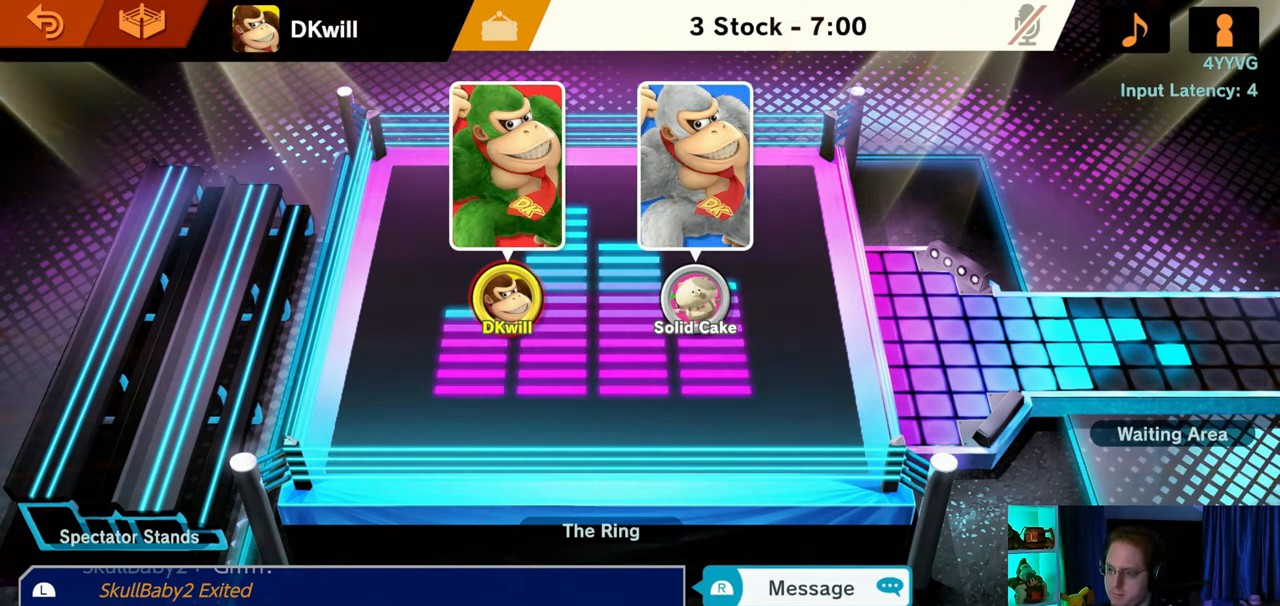
{"buttons": ["A"], "left_stick": "center", "right_stick": "center", "events": [[200, "A", "down"], [317, "A", "up"], [383, "A", "down"]]}
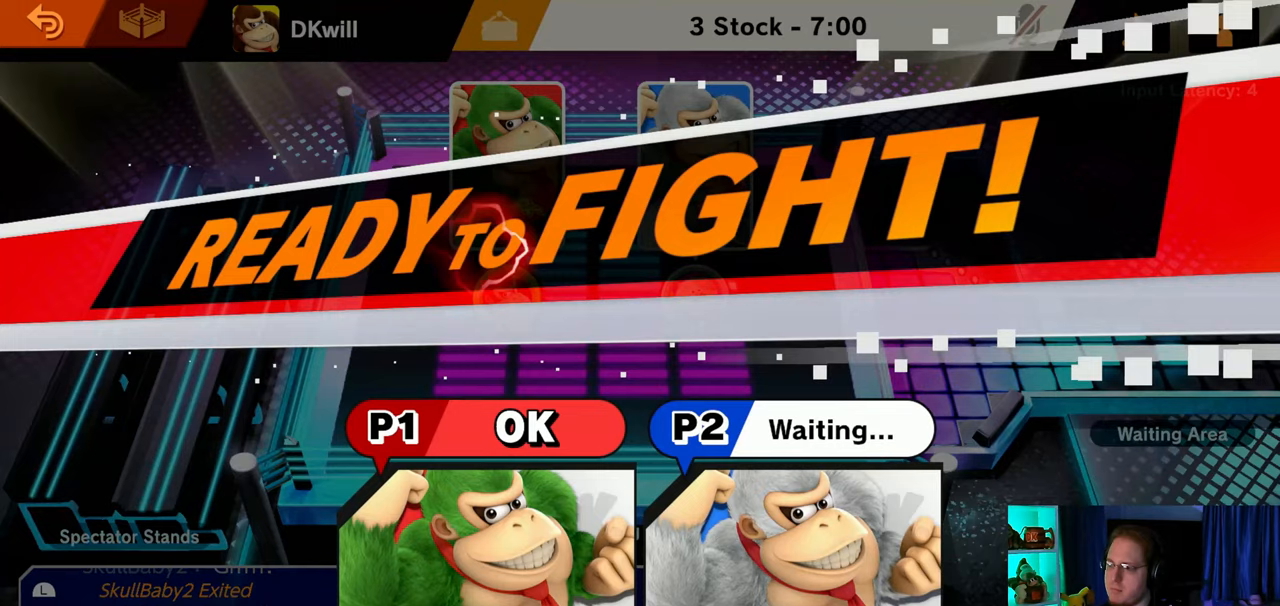
{"buttons": [], "left_stick": "center", "right_stick": "center", "events": [[33, "A", "up"]]}